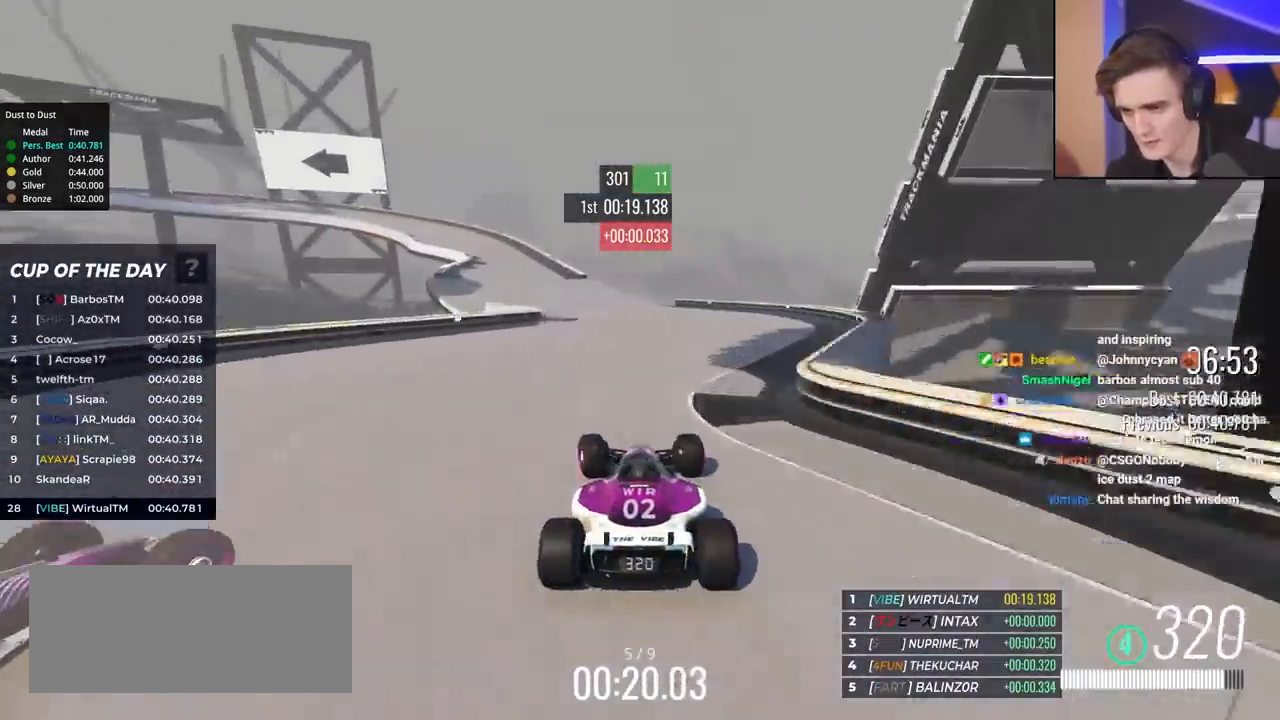
Gameplay with keyboard; each line is a JSON object with the keys held at the frame after it. "events" lists presses ("down") and releases ("up") of "brake", "down", "left", "right" and "up" between this image and that frame as [ms after this image, input, new state], when the widget could be followed in between. No other keys are recorded. Mouse input is not recorded. Key names are as the overlay labels them; some are game actions (e.g. jump) rather than physical keys.
{"keys": ["brake", "left", "up"], "events": [[350, "left", "up"], [400, "brake", "down"], [400, "left", "down"]]}
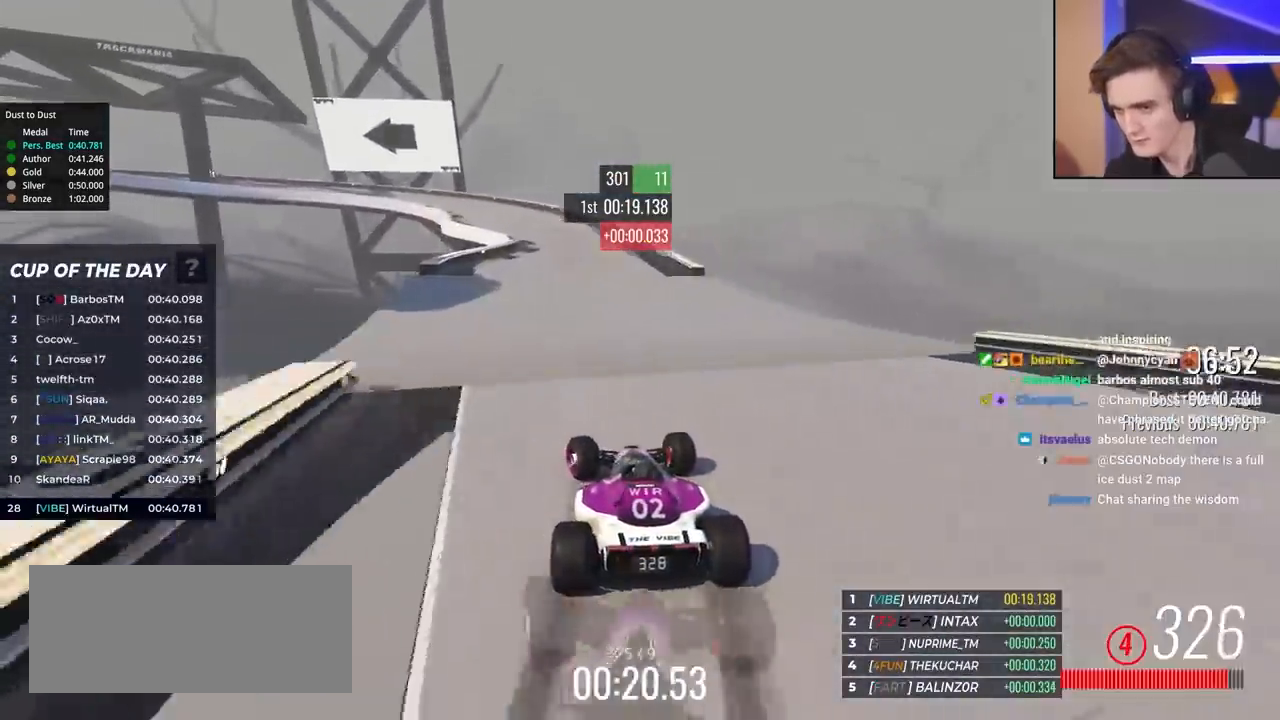
{"keys": ["brake", "left", "up"], "events": []}
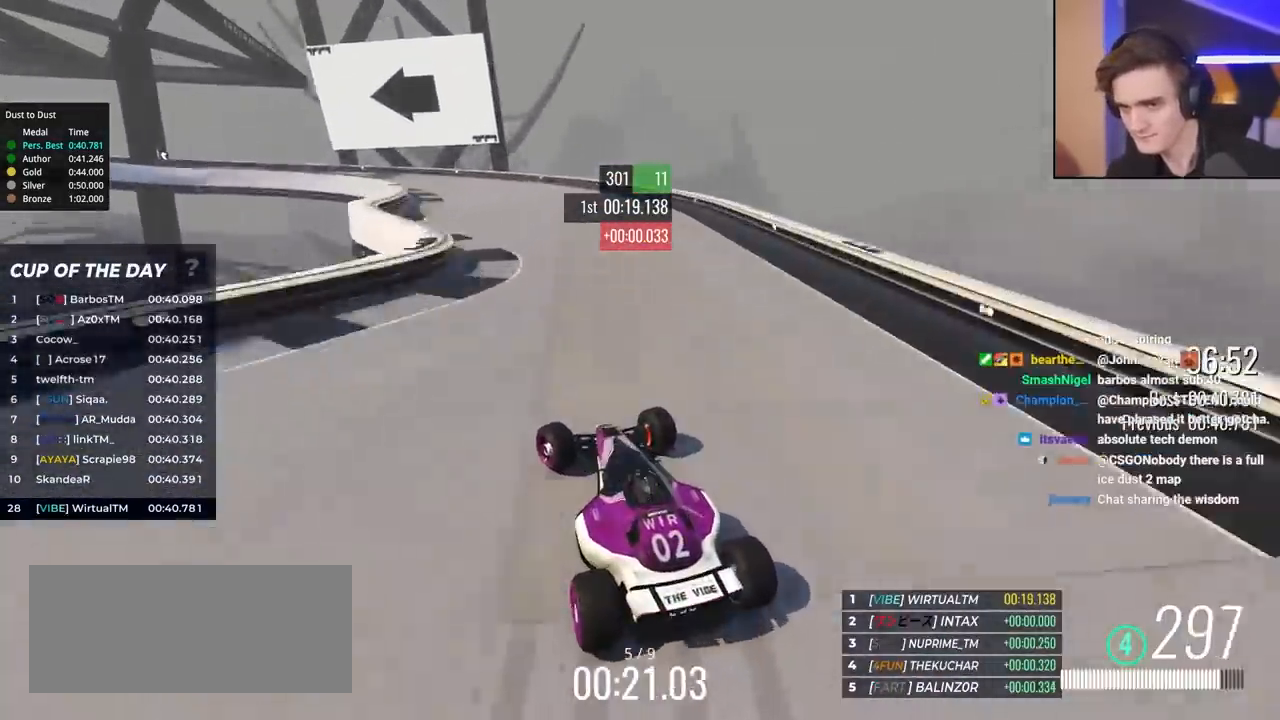
{"keys": ["left", "up"], "events": [[200, "brake", "up"], [433, "brake", "down"], [483, "brake", "up"]]}
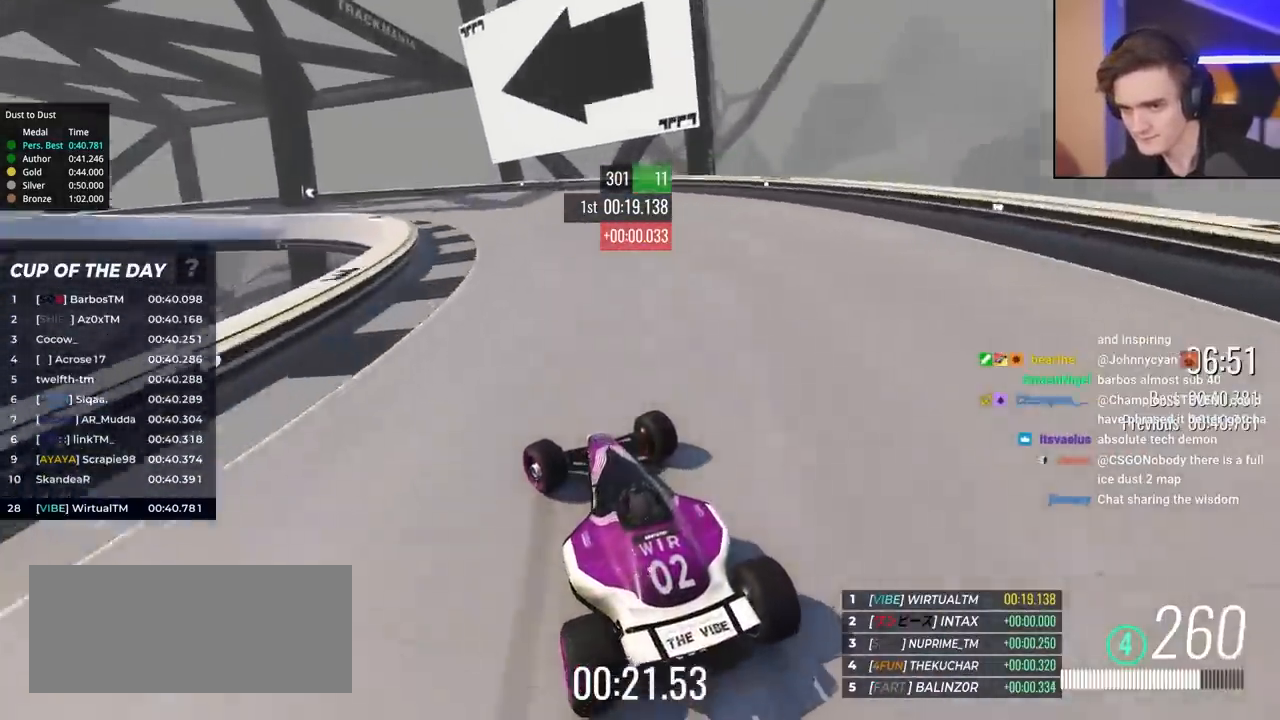
{"keys": ["left", "up"], "events": [[267, "left", "up"], [317, "left", "down"]]}
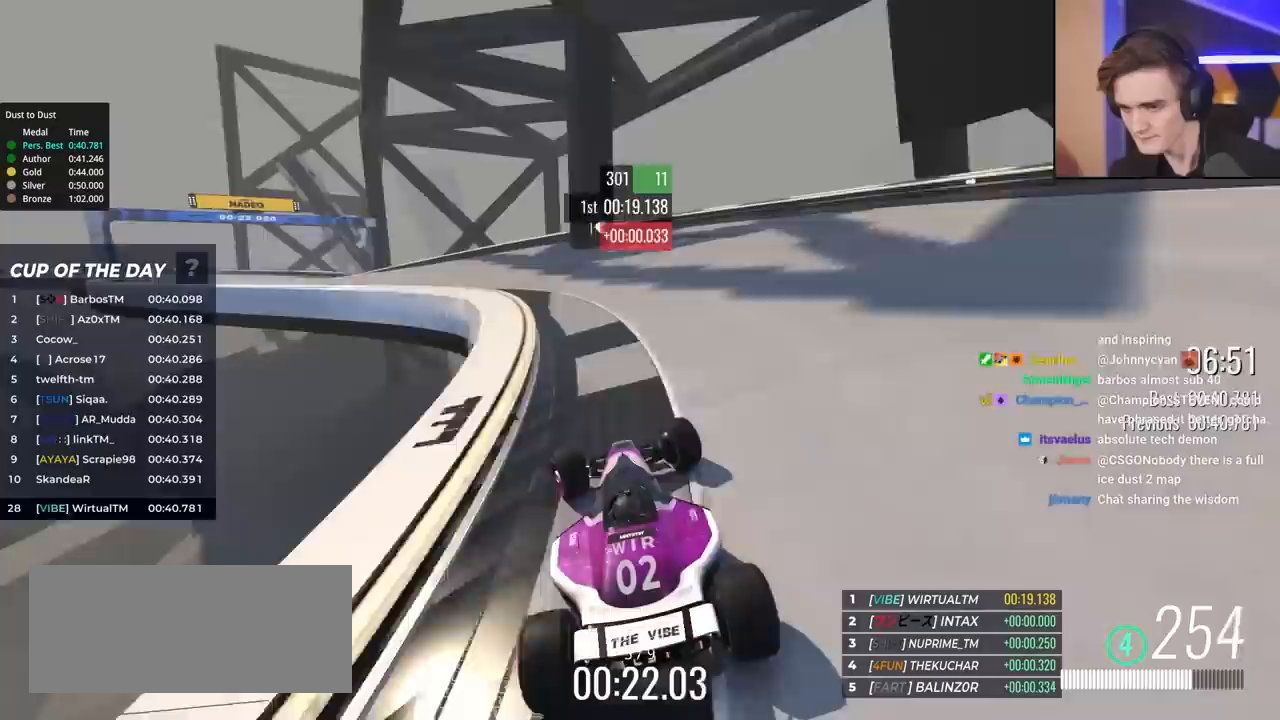
{"keys": ["left", "up"], "events": []}
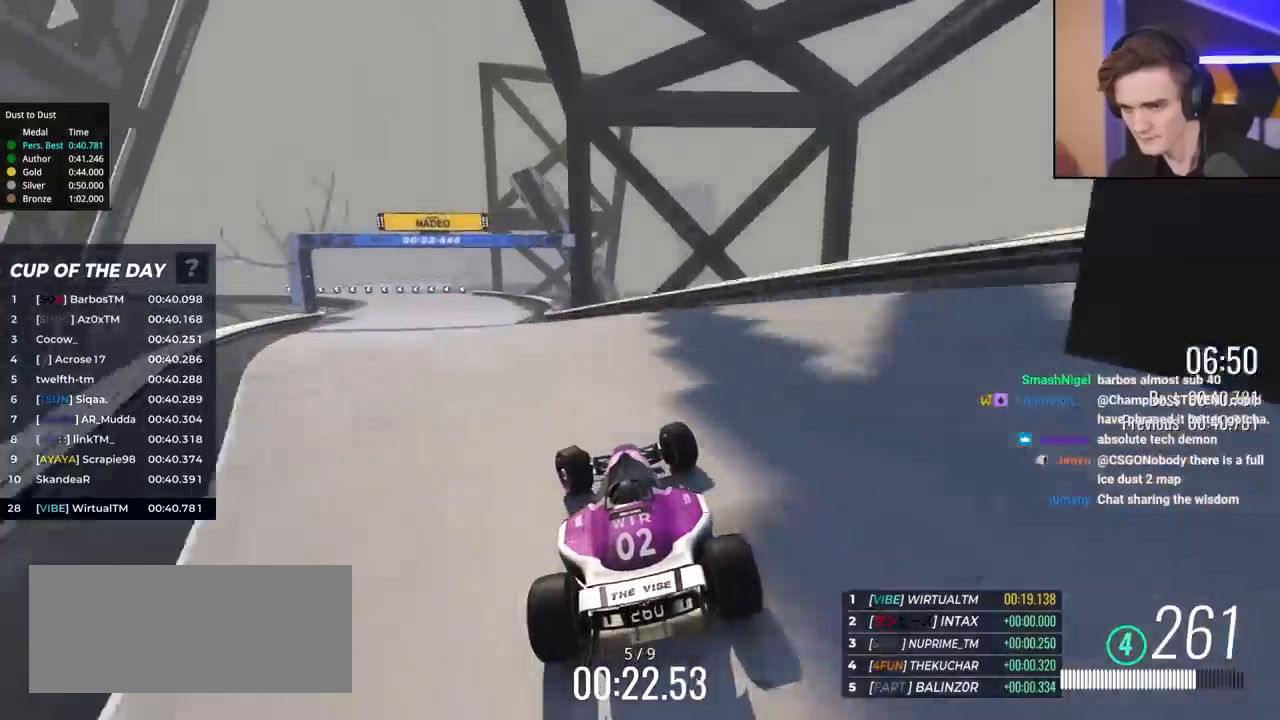
{"keys": ["up"], "events": [[350, "left", "up"]]}
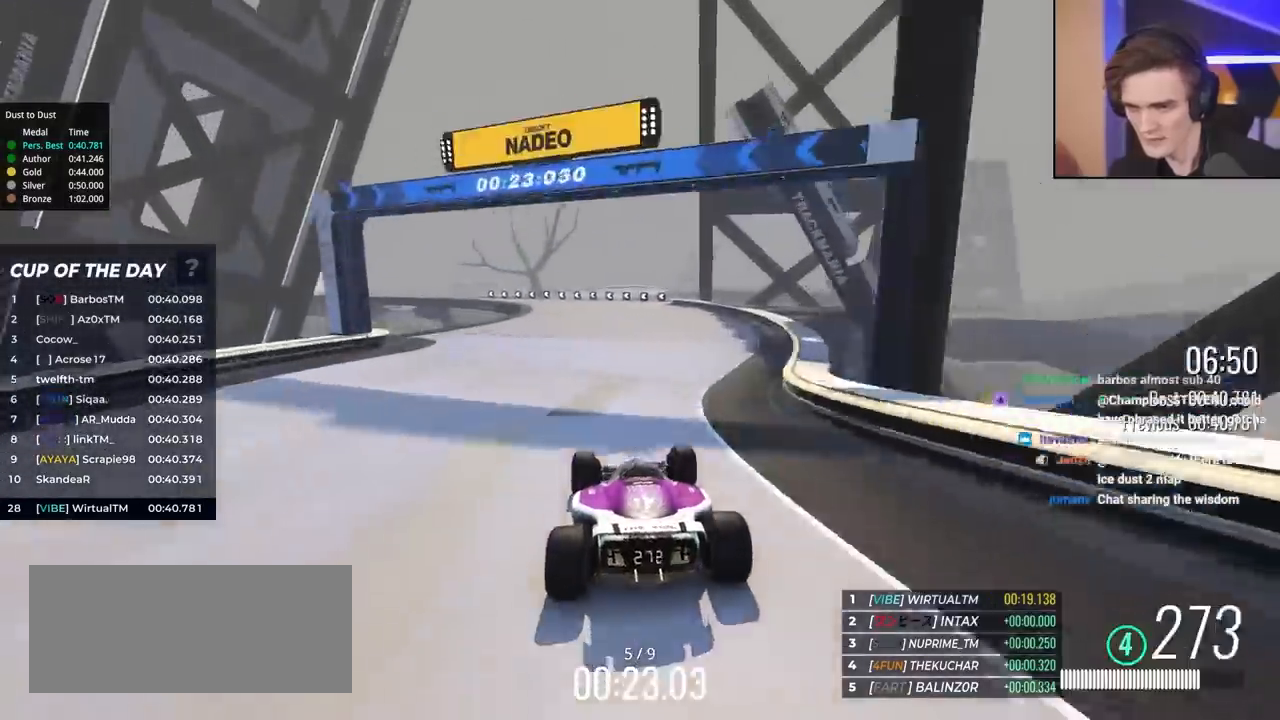
{"keys": ["left", "up"], "events": [[33, "left", "down"], [167, "left", "up"], [500, "left", "down"]]}
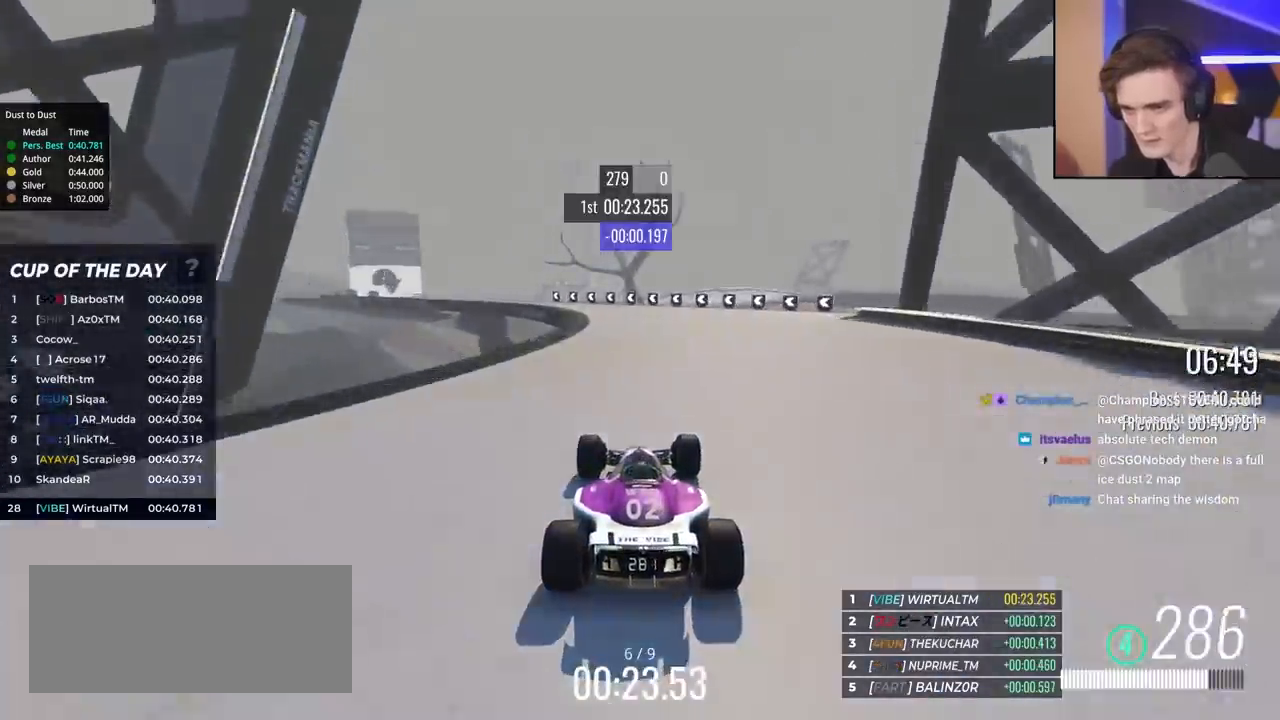
{"keys": ["left", "up"], "events": [[333, "left", "up"], [417, "left", "down"]]}
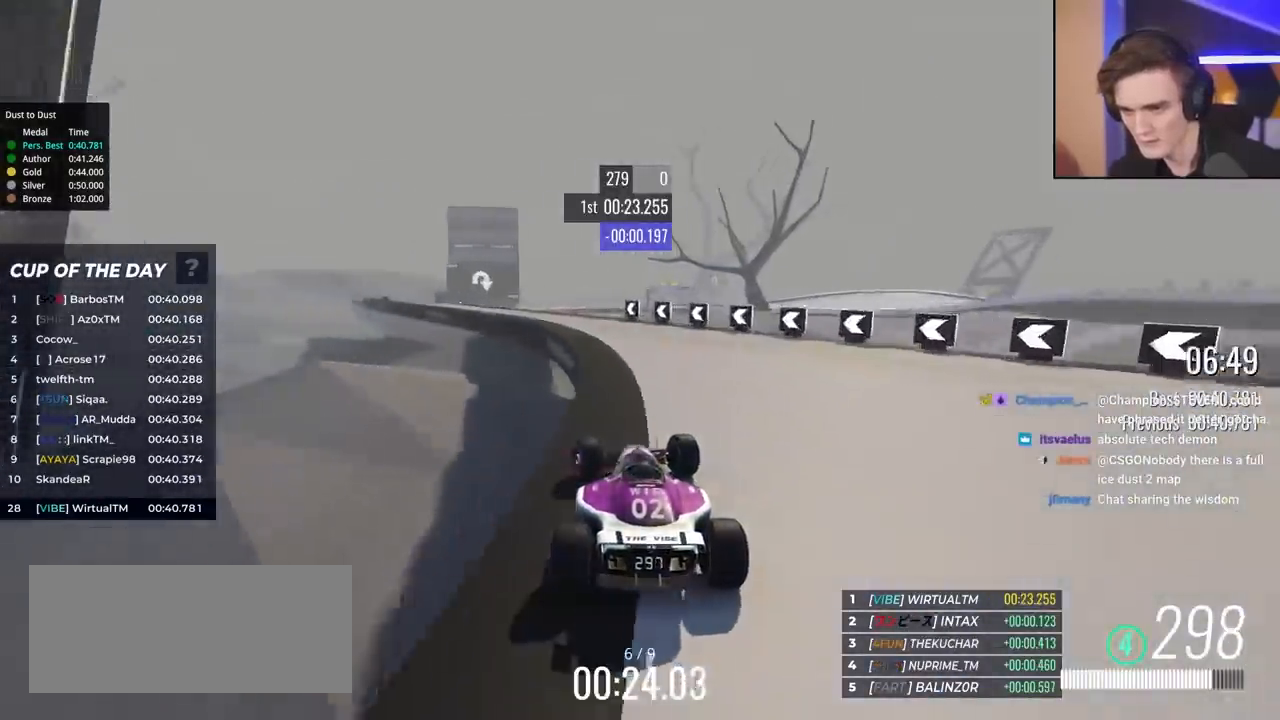
{"keys": ["left", "up"], "events": []}
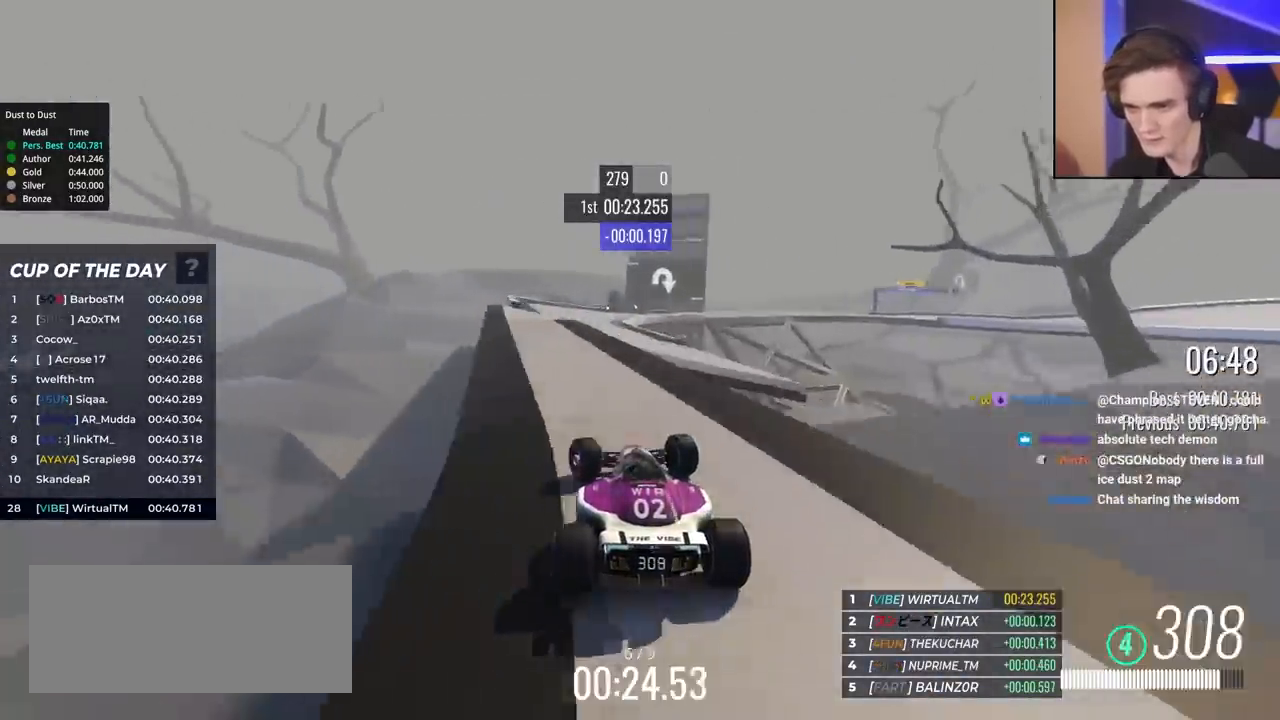
{"keys": ["right", "up"], "events": [[117, "left", "up"], [167, "right", "down"]]}
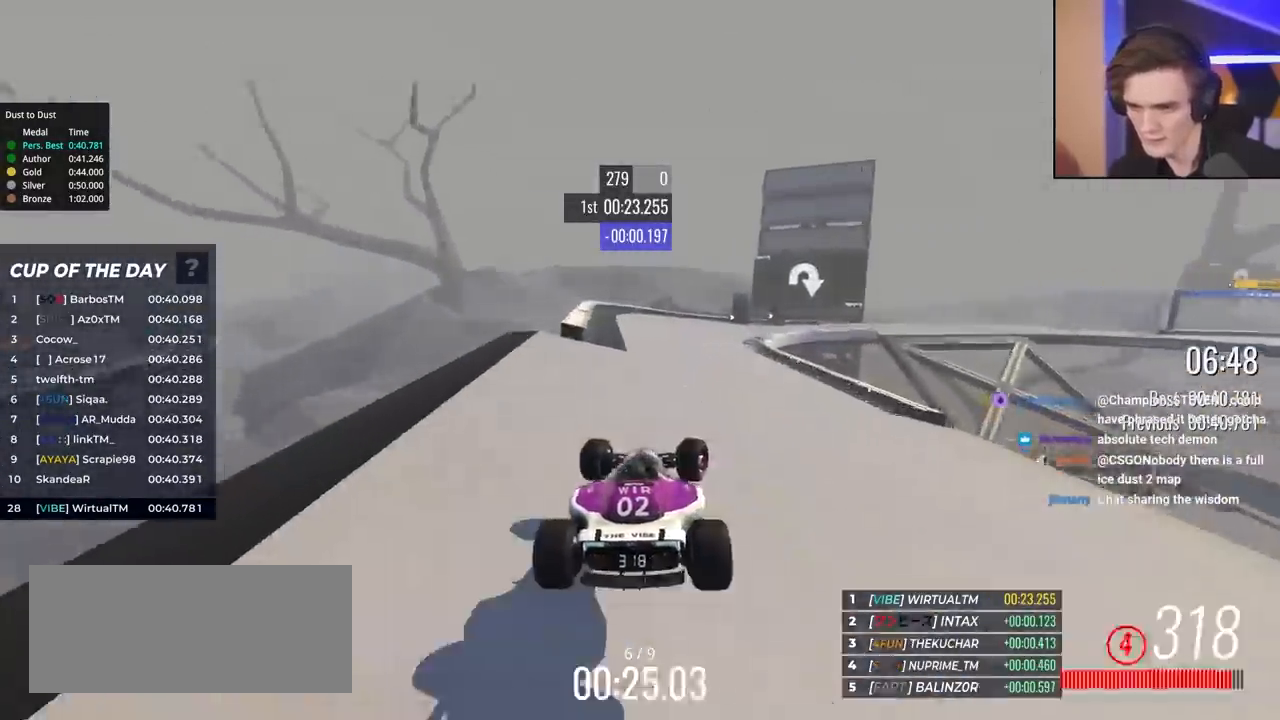
{"keys": ["brake", "right", "up"], "events": [[383, "brake", "down"]]}
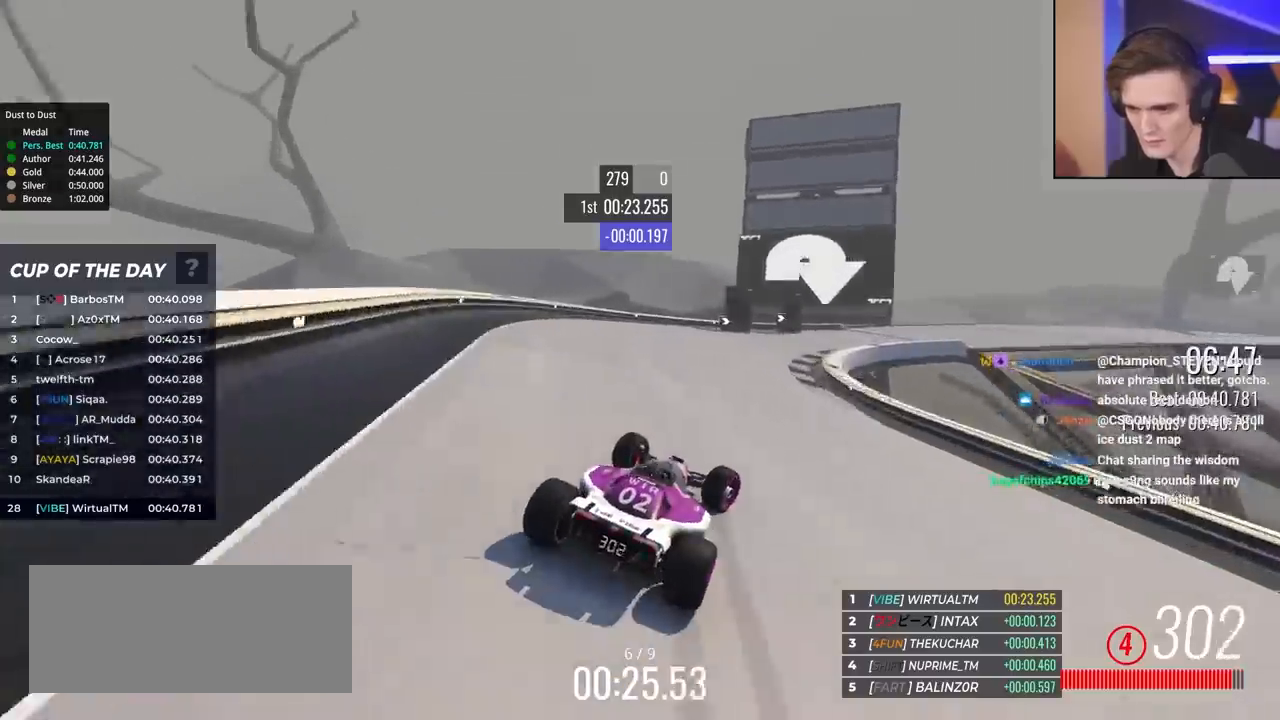
{"keys": ["right", "up"], "events": [[150, "brake", "up"], [250, "up", "up"], [350, "brake", "down"], [383, "brake", "up"], [433, "up", "down"]]}
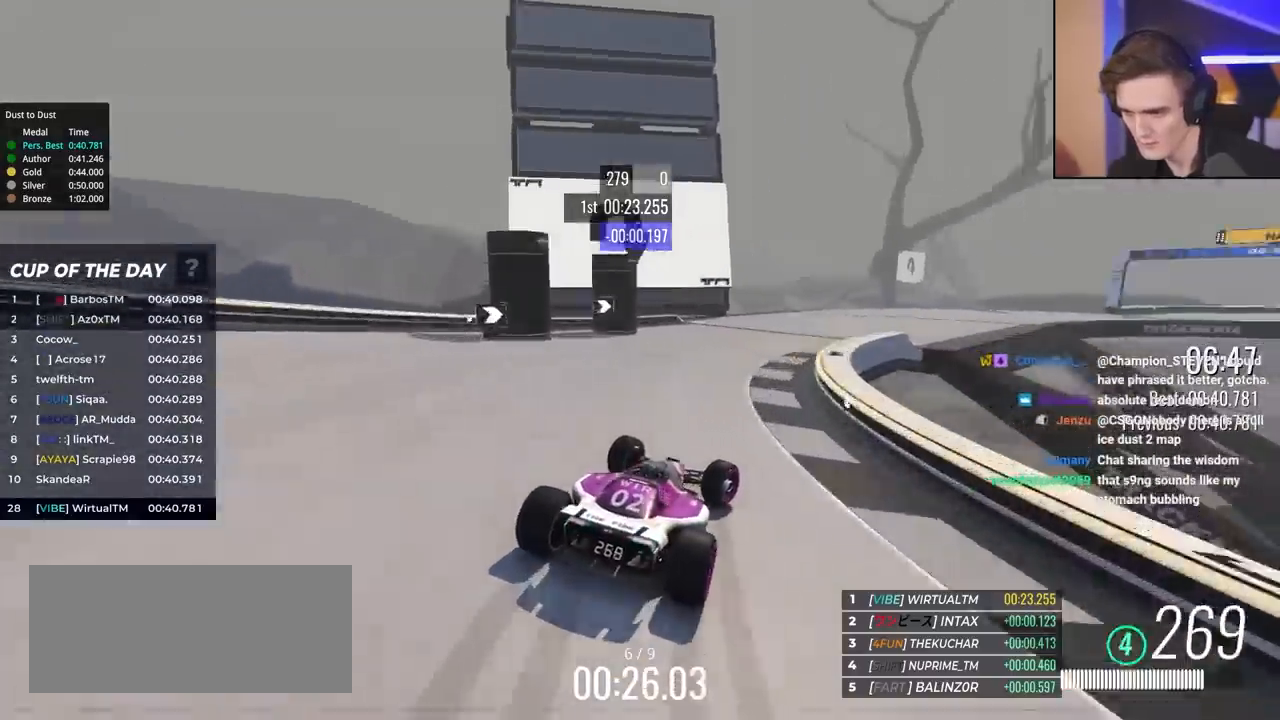
{"keys": ["right", "up"], "events": [[167, "brake", "down"], [217, "brake", "up"]]}
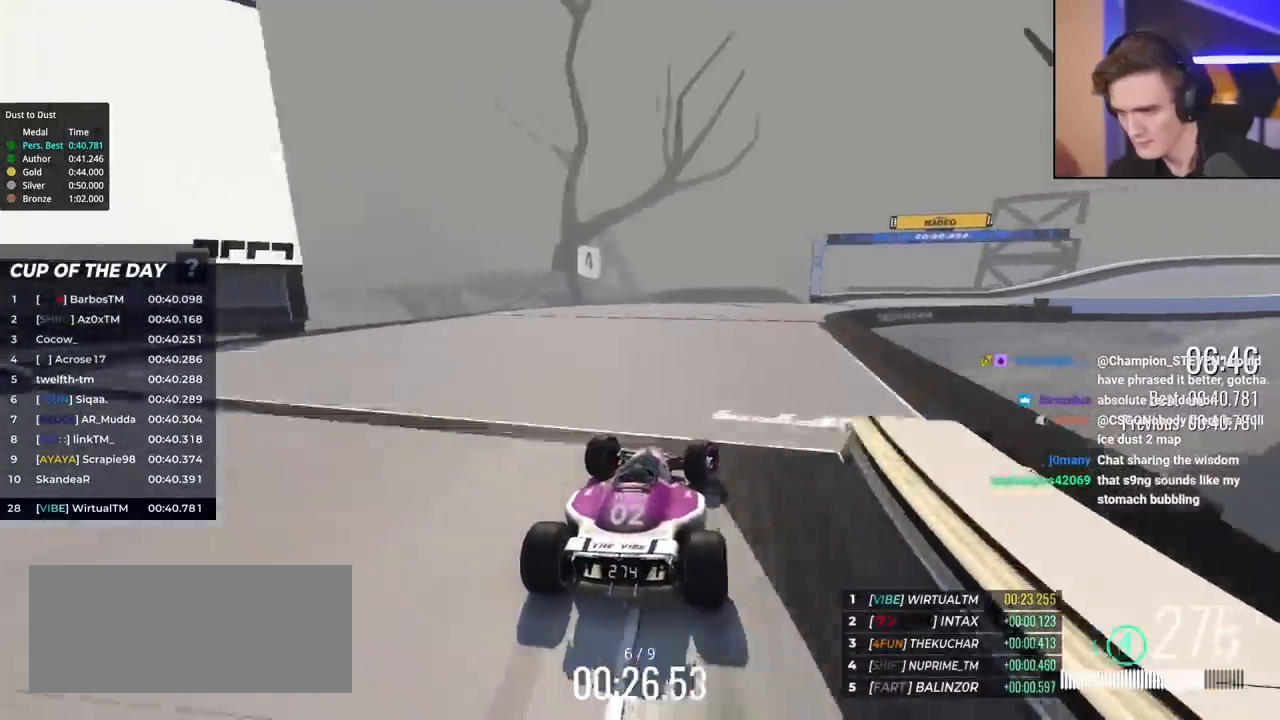
{"keys": ["right", "up"], "events": [[50, "up", "up"], [100, "up", "down"]]}
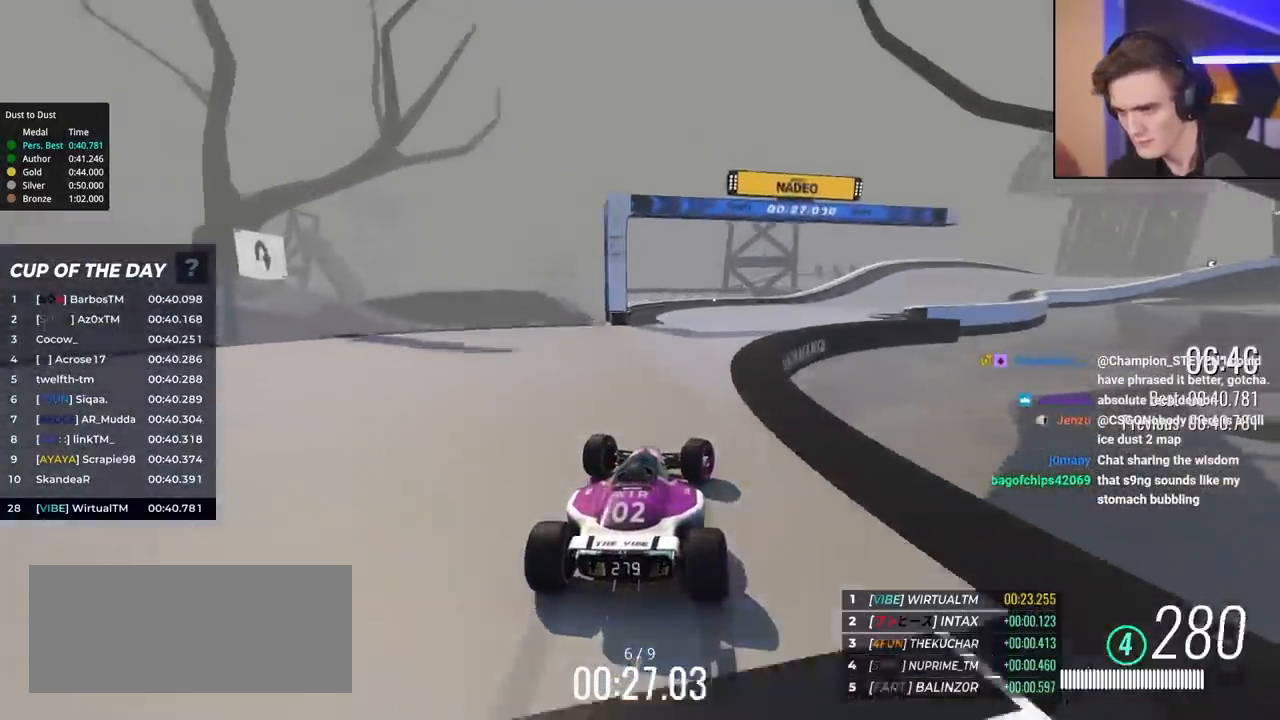
{"keys": ["right", "up"], "events": []}
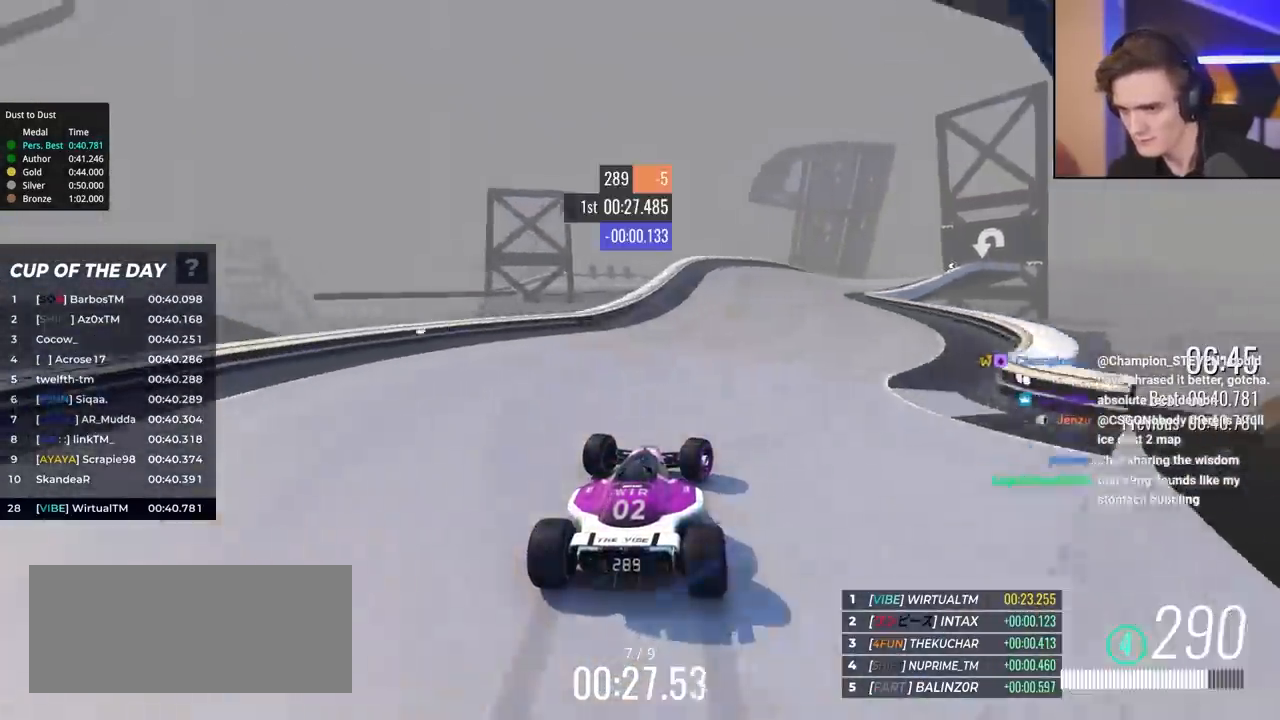
{"keys": ["right", "up"], "events": [[217, "right", "up"], [500, "right", "down"]]}
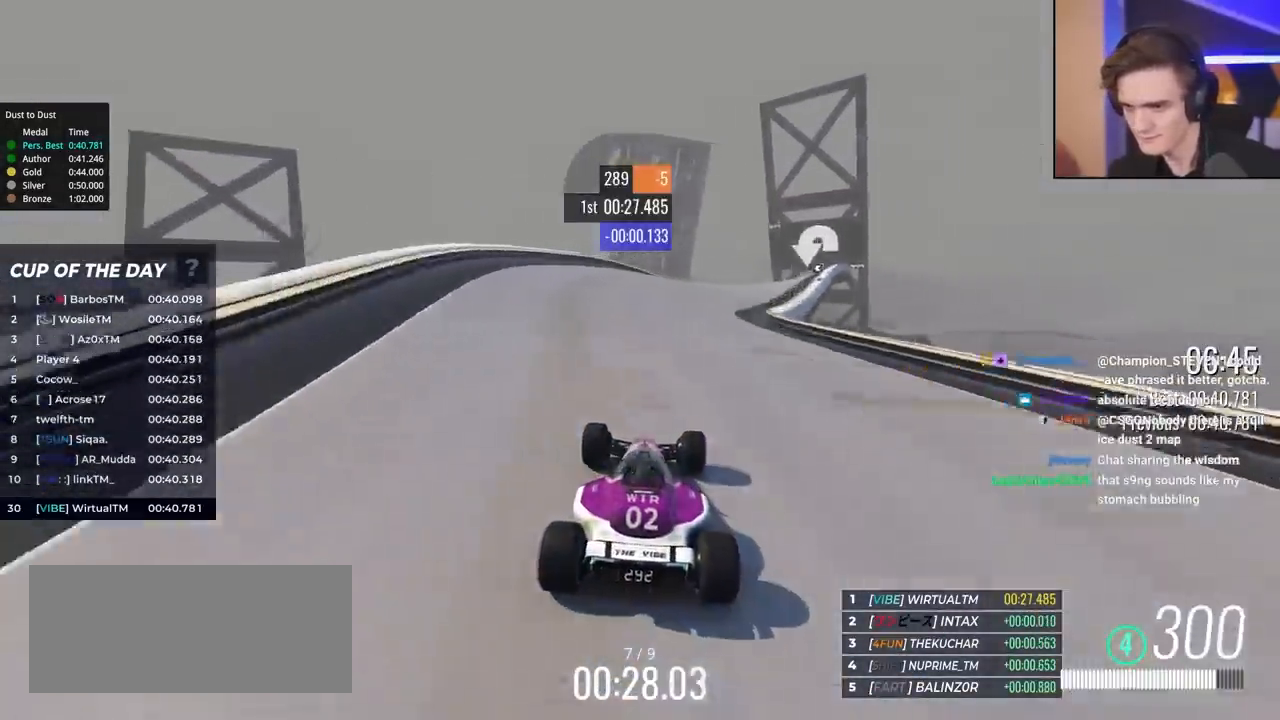
{"keys": ["right", "up"], "events": [[133, "right", "up"], [233, "right", "down"]]}
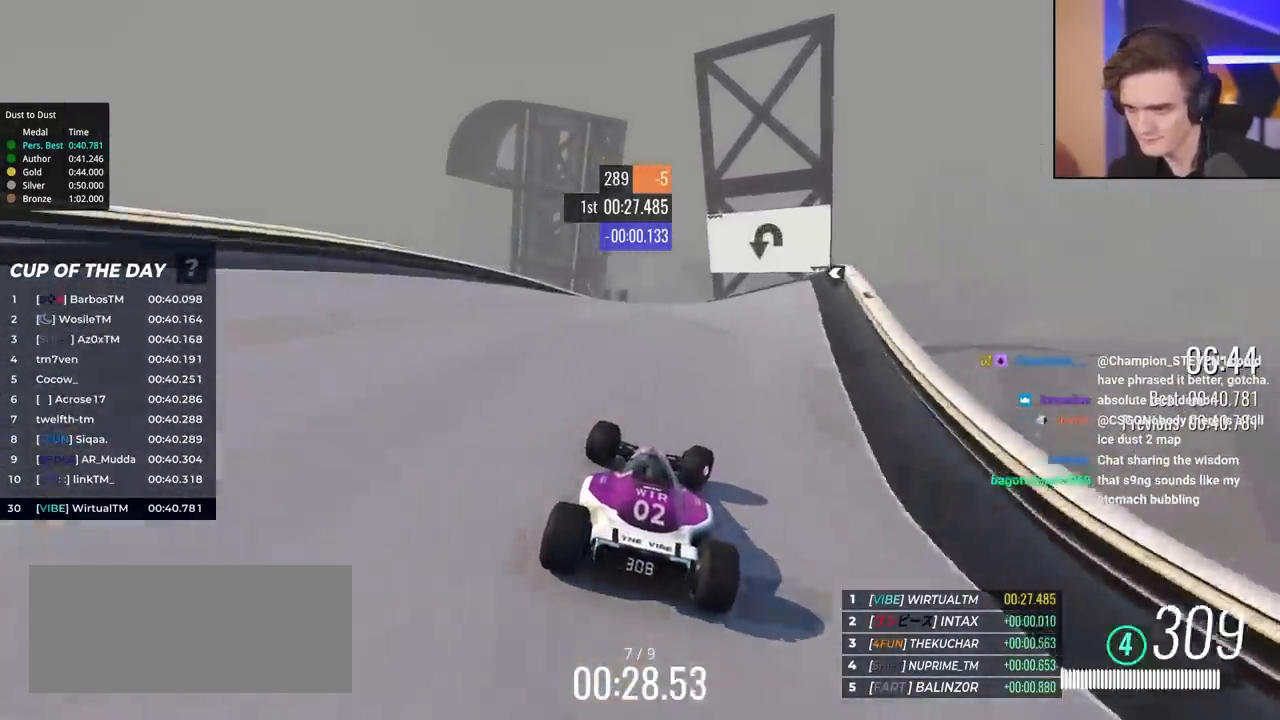
{"keys": ["left", "up"], "events": [[200, "right", "up"], [300, "left", "down"]]}
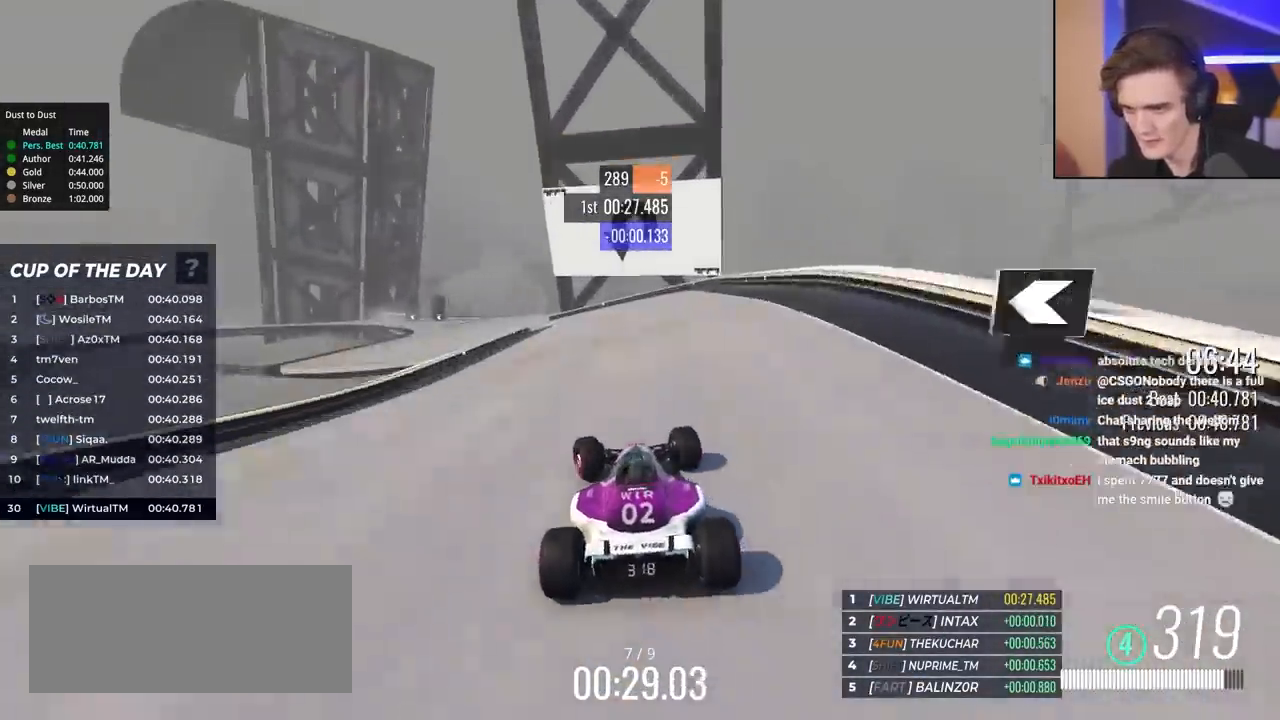
{"keys": ["brake", "left", "up"], "events": [[217, "left", "up"], [267, "brake", "down"], [317, "left", "down"]]}
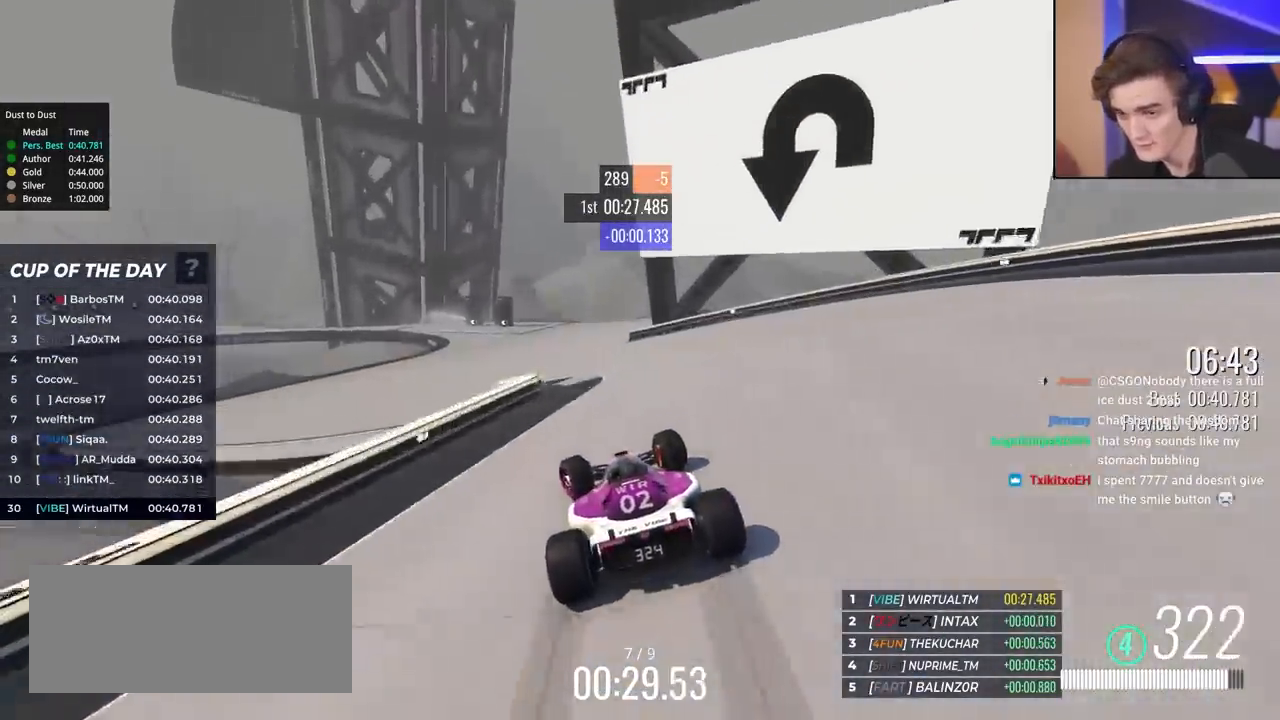
{"keys": ["brake", "left", "up"], "events": []}
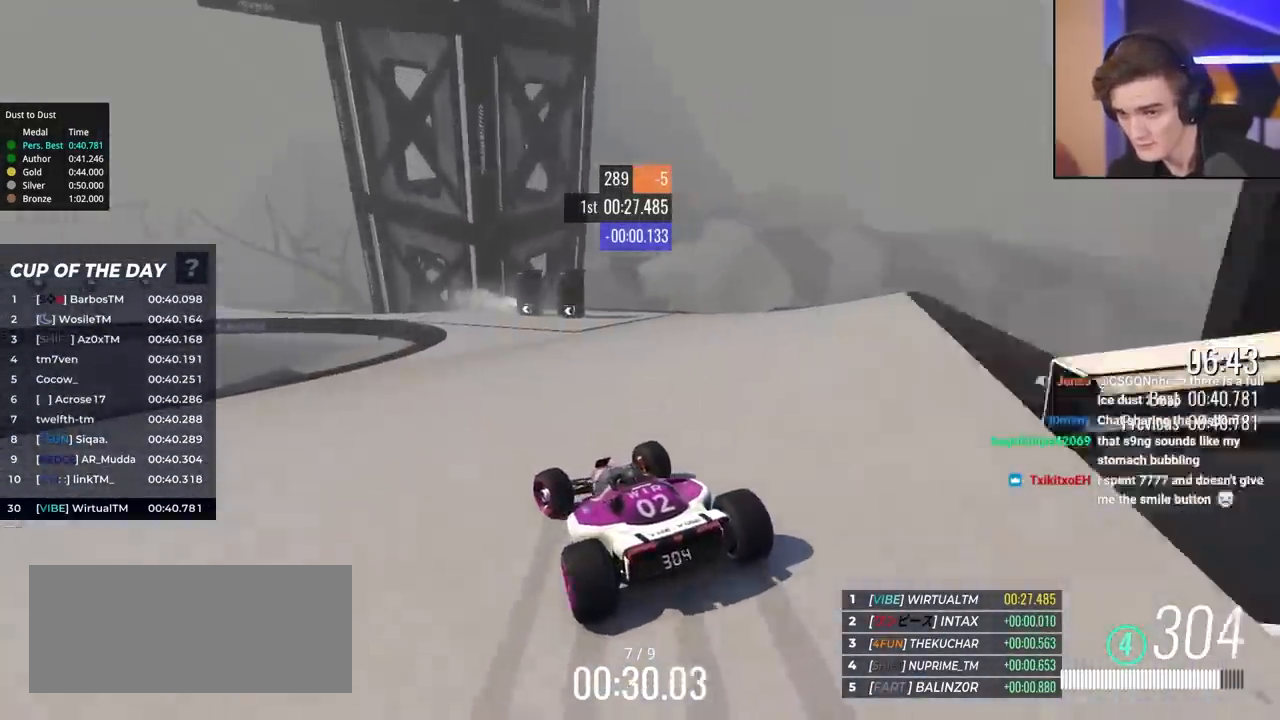
{"keys": ["left"], "events": [[300, "brake", "up"], [483, "up", "up"]]}
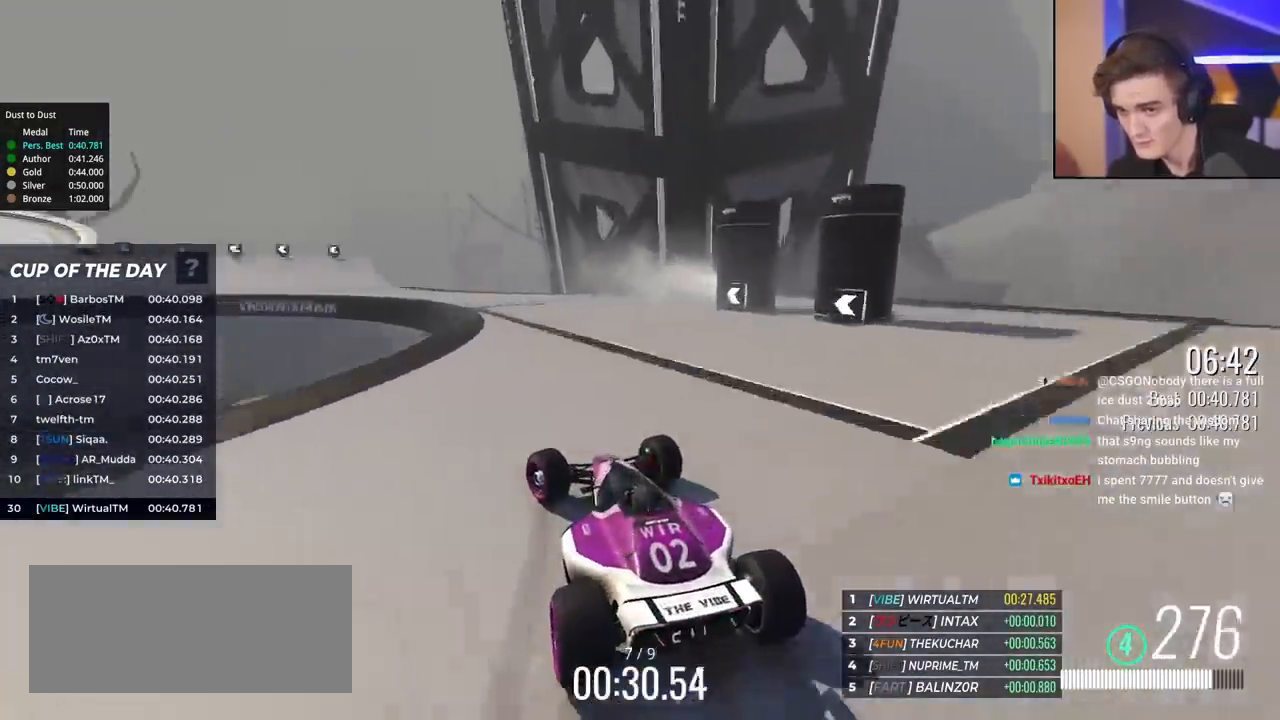
{"keys": ["left", "up"], "events": [[83, "up", "down"], [417, "up", "up"], [450, "up", "down"]]}
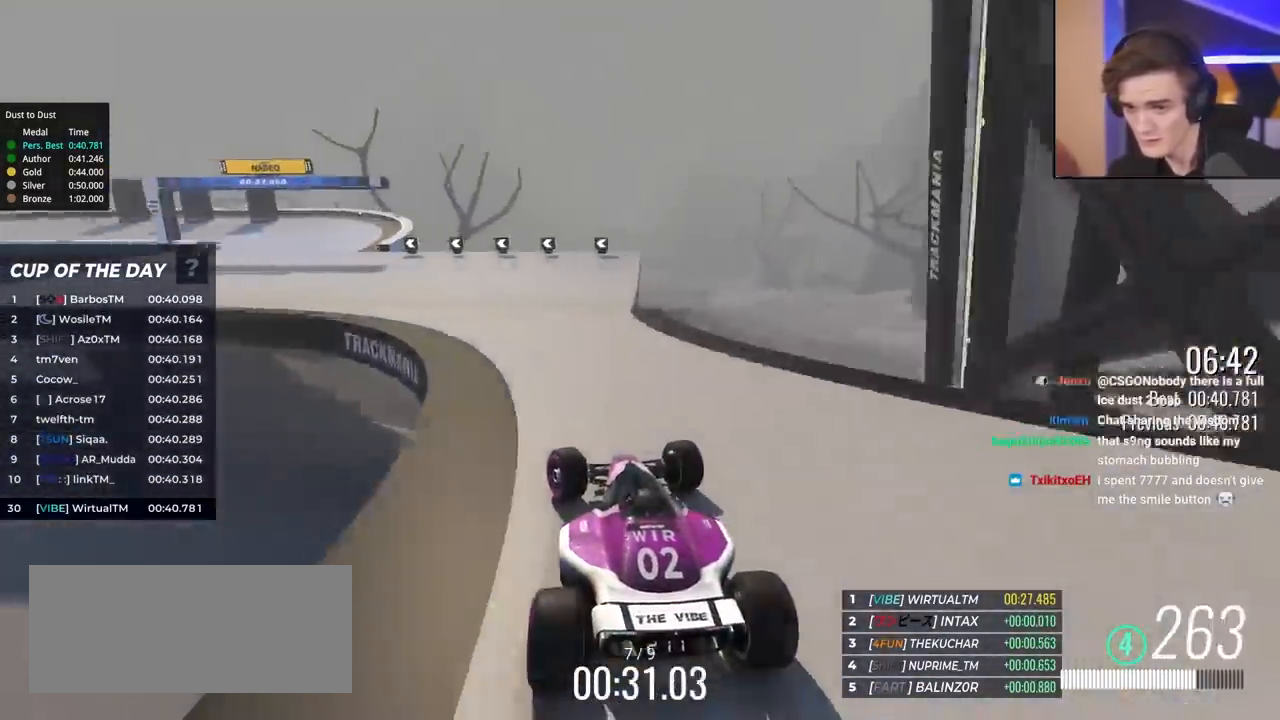
{"keys": ["left", "up"], "events": []}
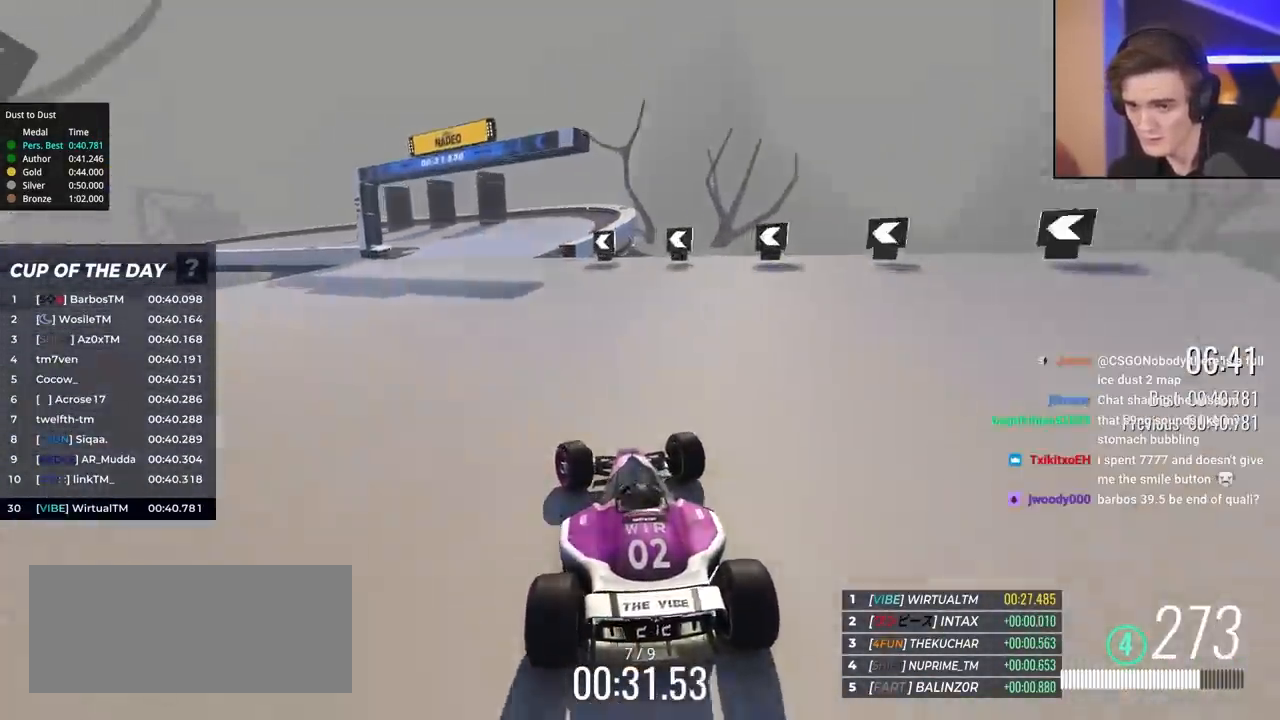
{"keys": ["left", "up"], "events": [[383, "left", "up"], [483, "left", "down"]]}
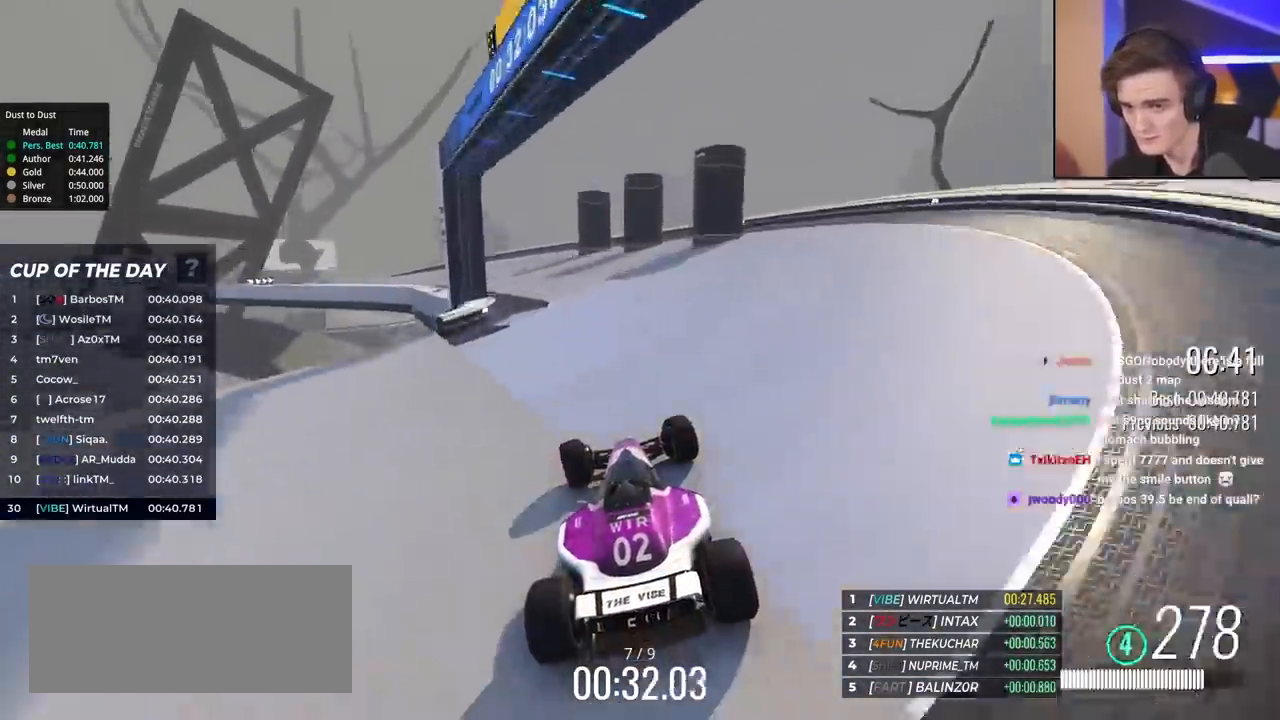
{"keys": ["left", "up"], "events": []}
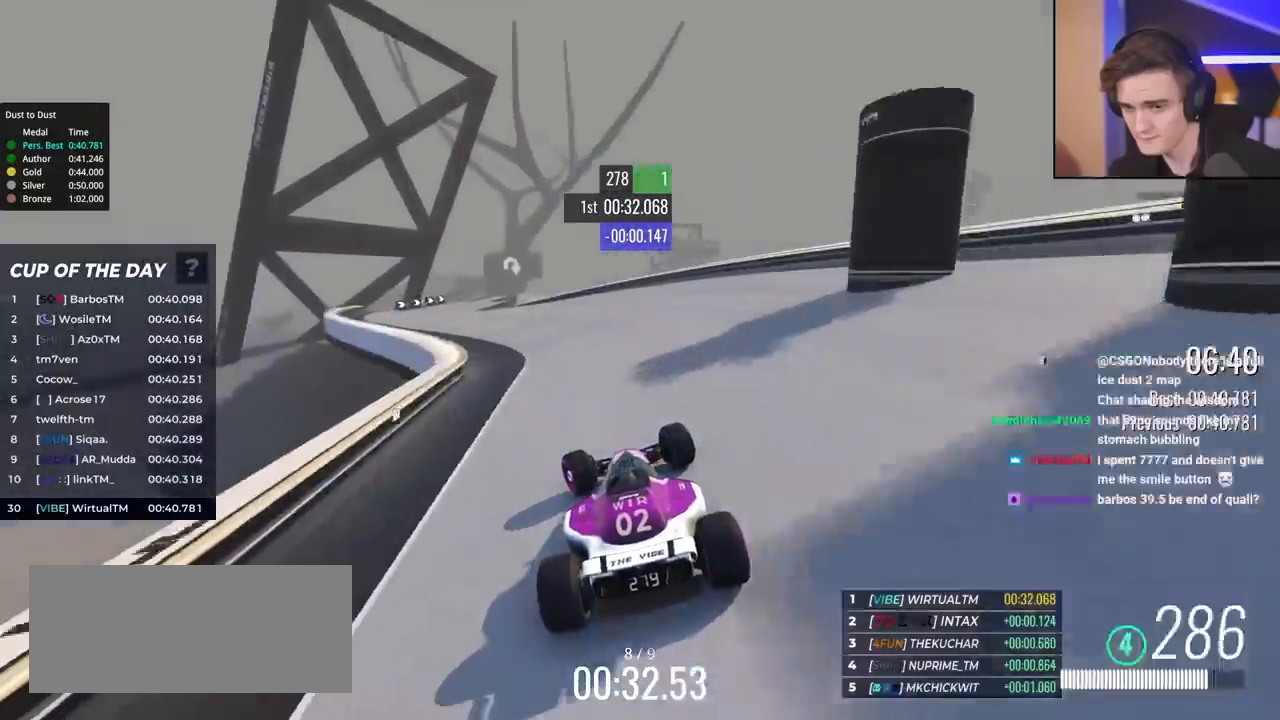
{"keys": ["right", "up"], "events": [[333, "left", "up"], [467, "right", "down"]]}
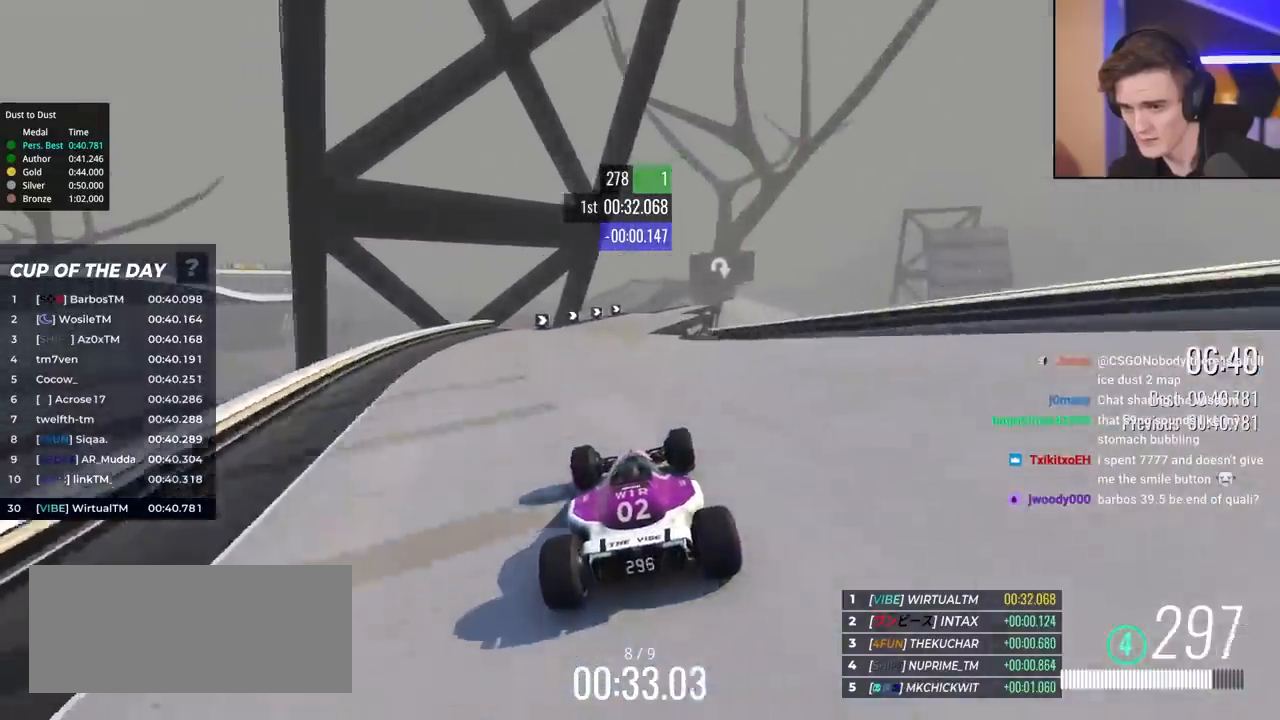
{"keys": ["right", "up"], "events": [[67, "right", "up"], [200, "right", "down"], [300, "right", "up"], [433, "right", "down"]]}
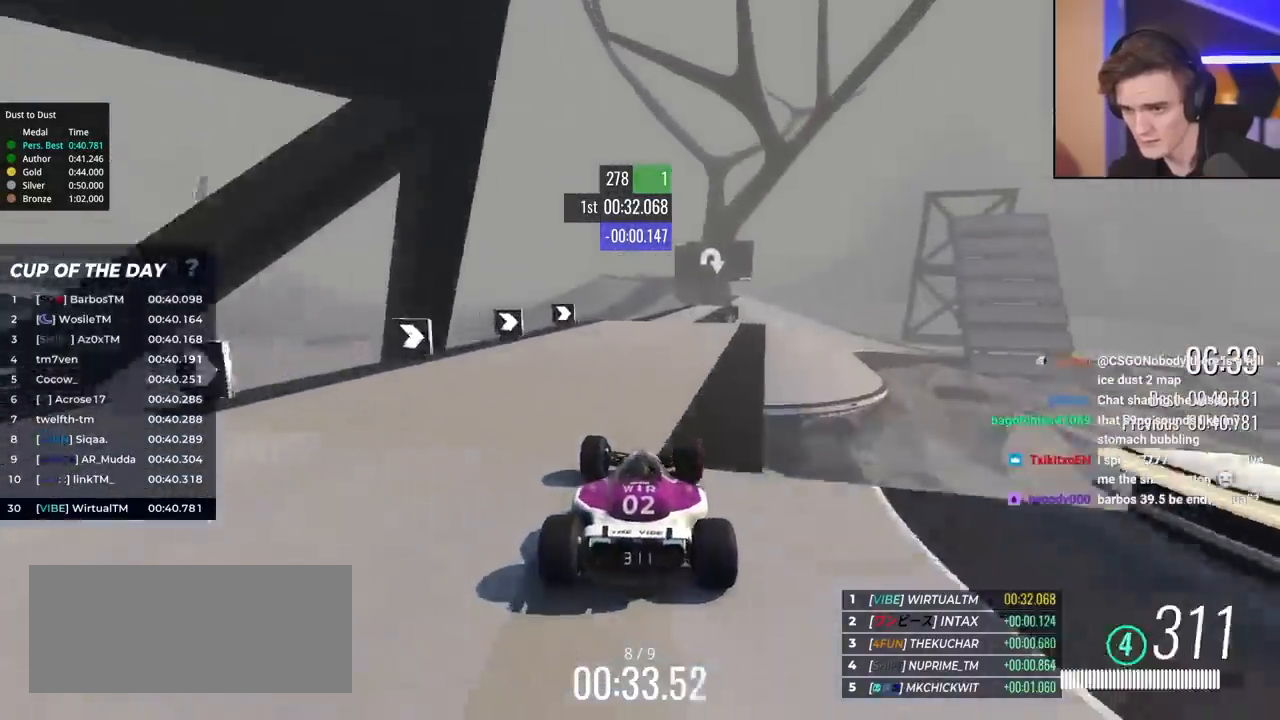
{"keys": ["right", "up"], "events": [[167, "right", "up"], [400, "right", "down"]]}
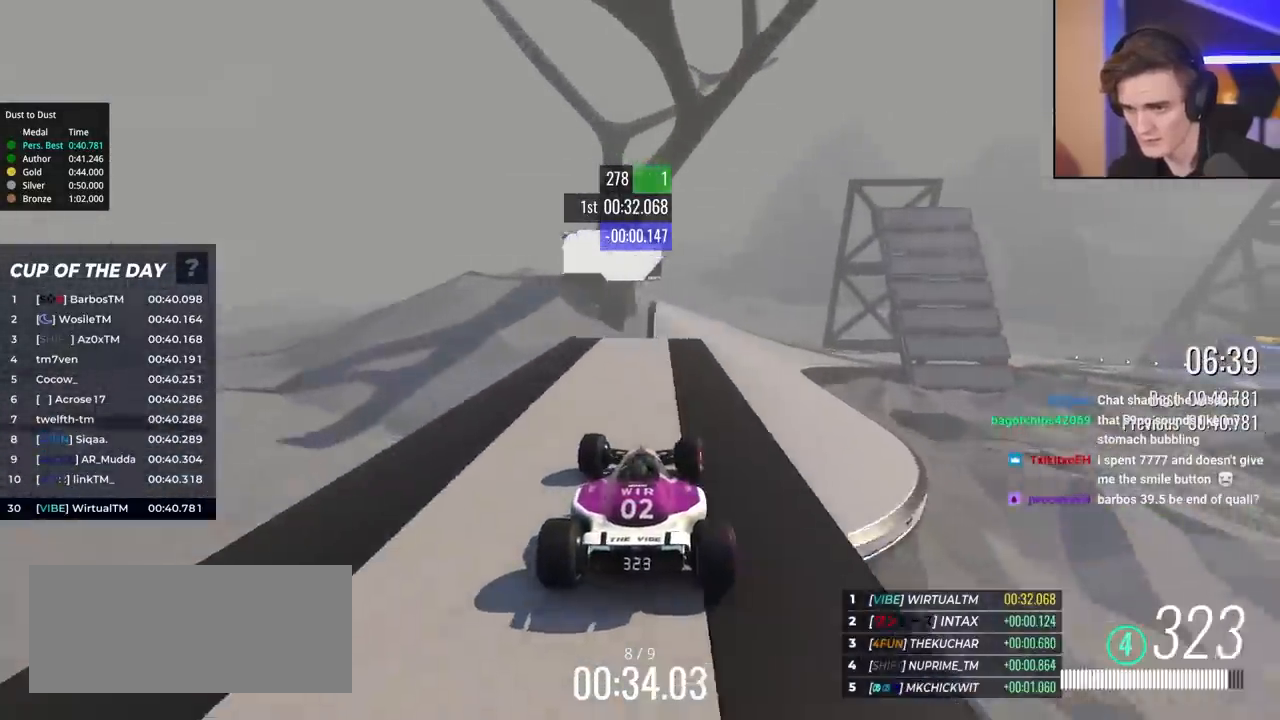
{"keys": ["right", "up"], "events": [[50, "right", "up"], [100, "right", "down"], [183, "right", "up"], [233, "right", "down"]]}
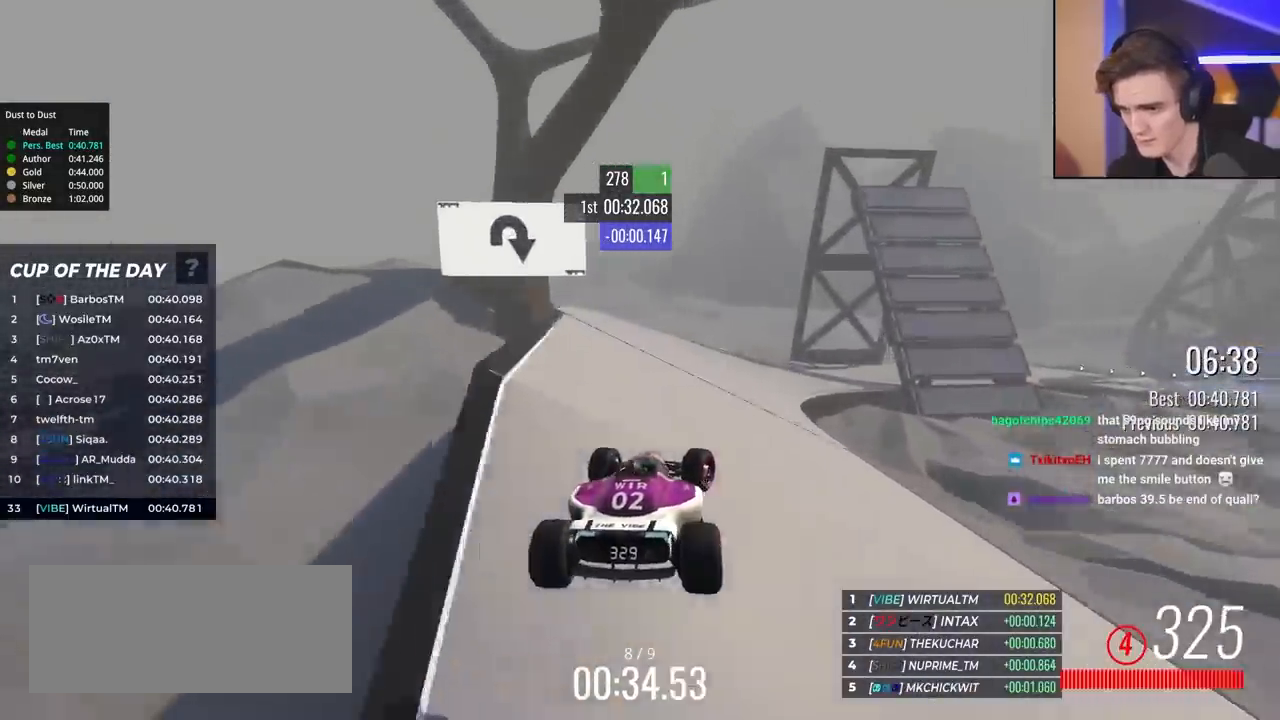
{"keys": ["brake", "right", "up"], "events": [[200, "brake", "down"]]}
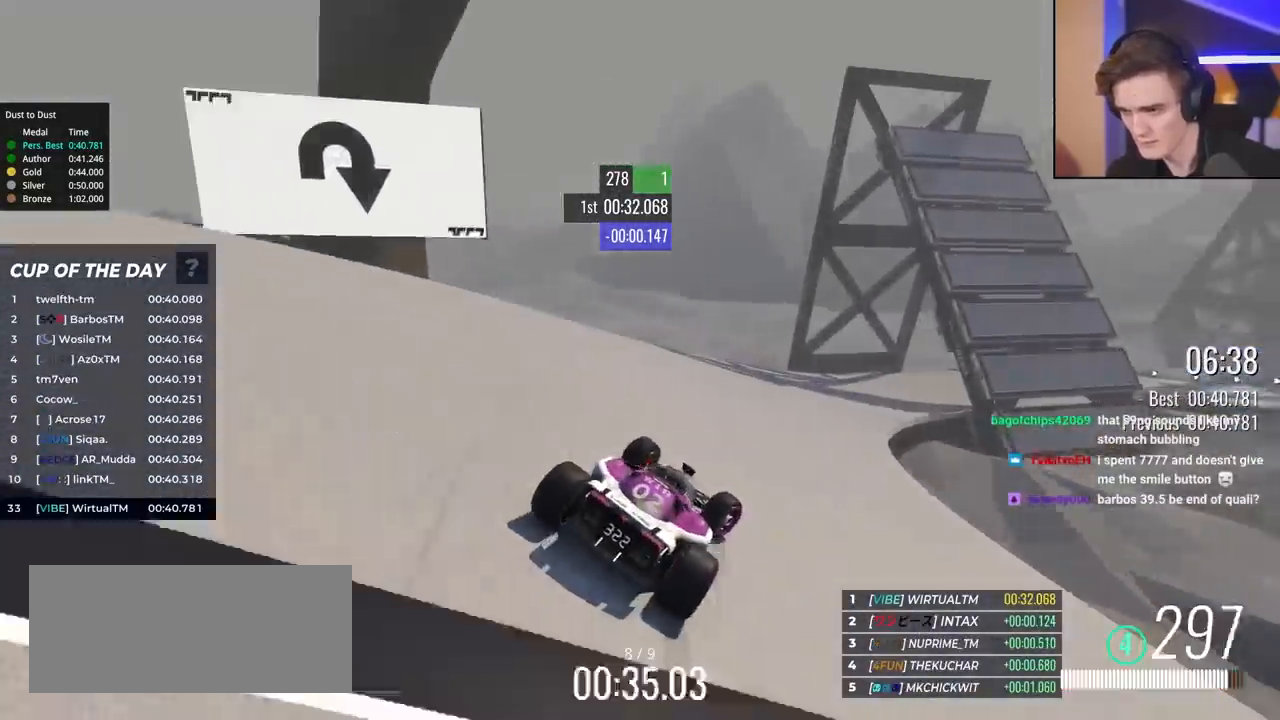
{"keys": ["right", "up"], "events": [[83, "brake", "up"], [217, "right", "up"], [317, "brake", "down"], [450, "right", "down"], [500, "brake", "up"]]}